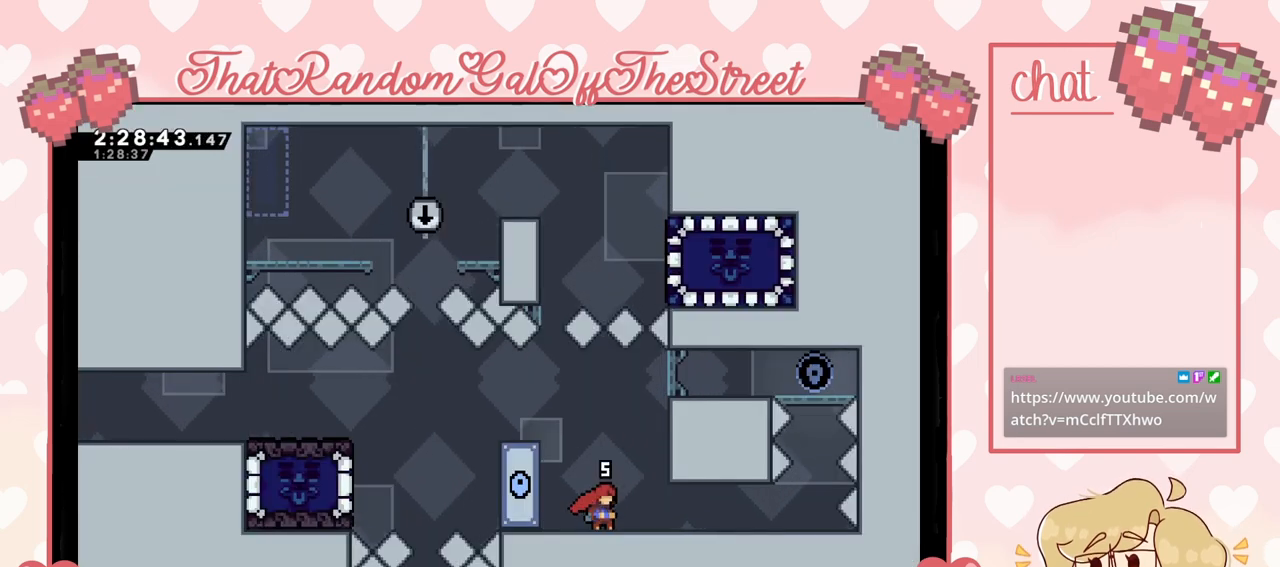
Gameplay with a controller (Xbox layout); each line is a JSON object with the inputs held at the frame after it. "events" lists button and stick changes between this image and that frame as [ms after this image, input, new state], when the widget could be followed in between.
{"buttons": [], "left_stick": "center", "right_stick": "center", "events": []}
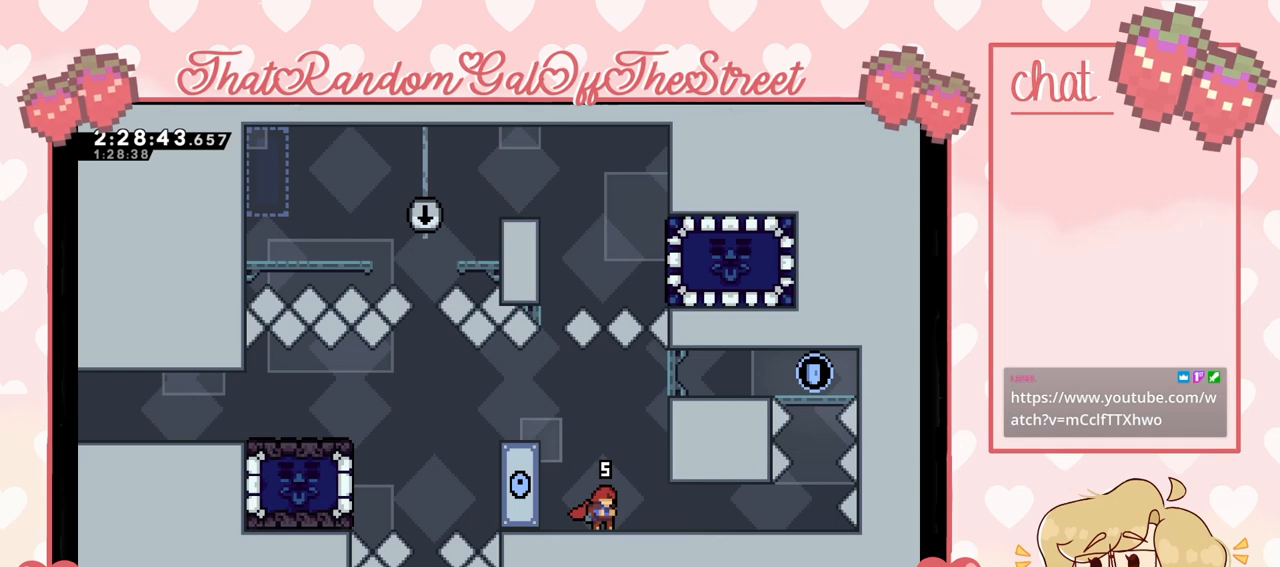
{"buttons": ["A"], "left_stick": "left", "right_stick": "center", "events": [[300, "left_stick", "left"], [367, "A", "down"]]}
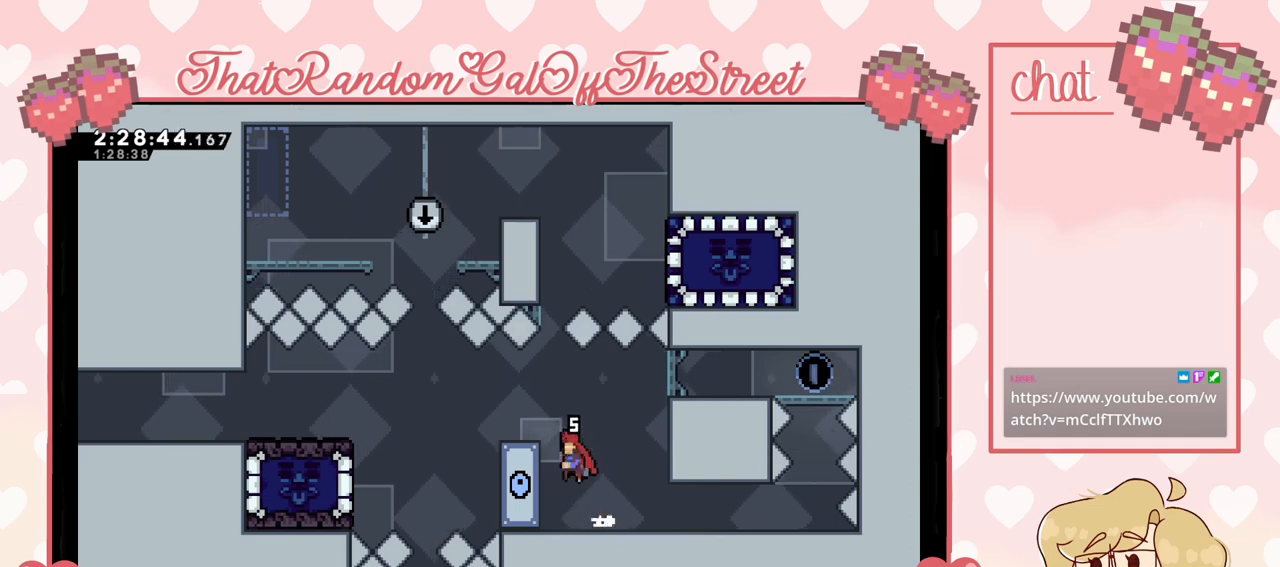
{"buttons": [], "left_stick": "right", "right_stick": "center", "events": [[100, "L2", "down"], [133, "A", "up"], [267, "left_stick", "center"], [433, "left_stick", "right"], [467, "L2", "up"]]}
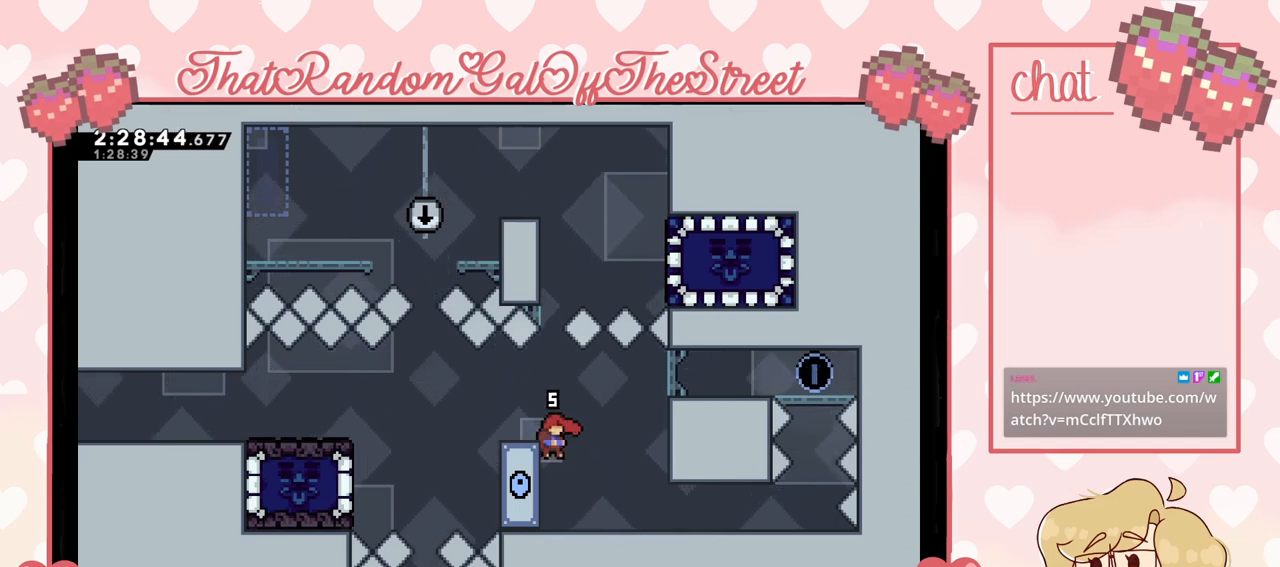
{"buttons": [], "left_stick": "right", "right_stick": "center", "events": [[167, "A", "down"], [400, "A", "up"]]}
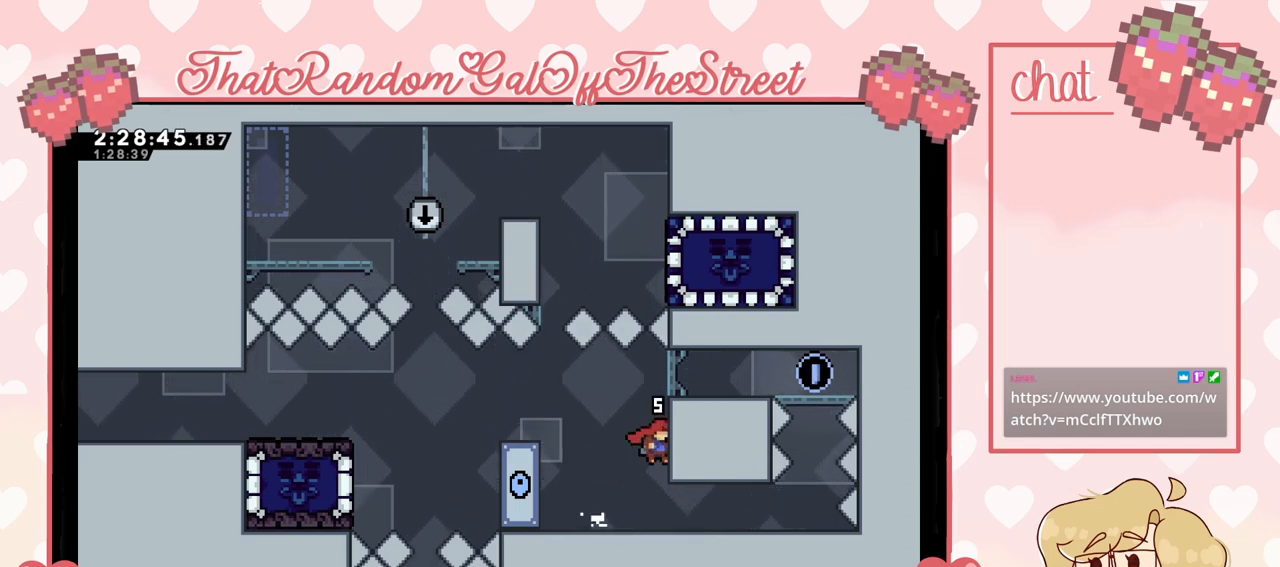
{"buttons": [], "left_stick": "right", "right_stick": "center", "events": []}
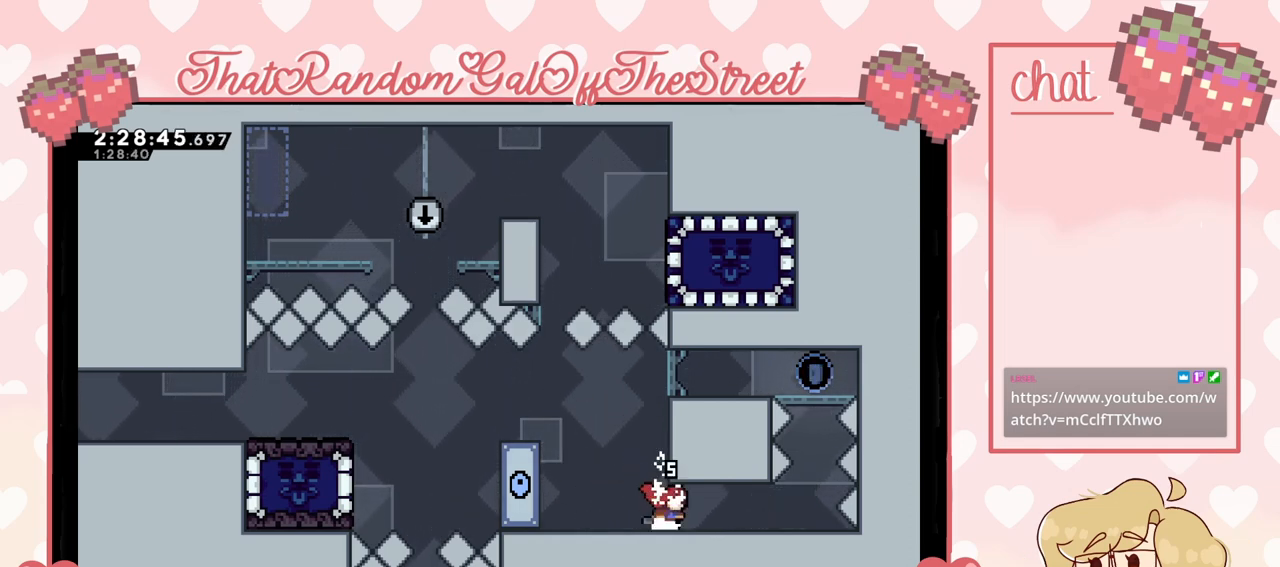
{"buttons": [], "left_stick": "center", "right_stick": "center", "events": [[167, "left_stick", "center"]]}
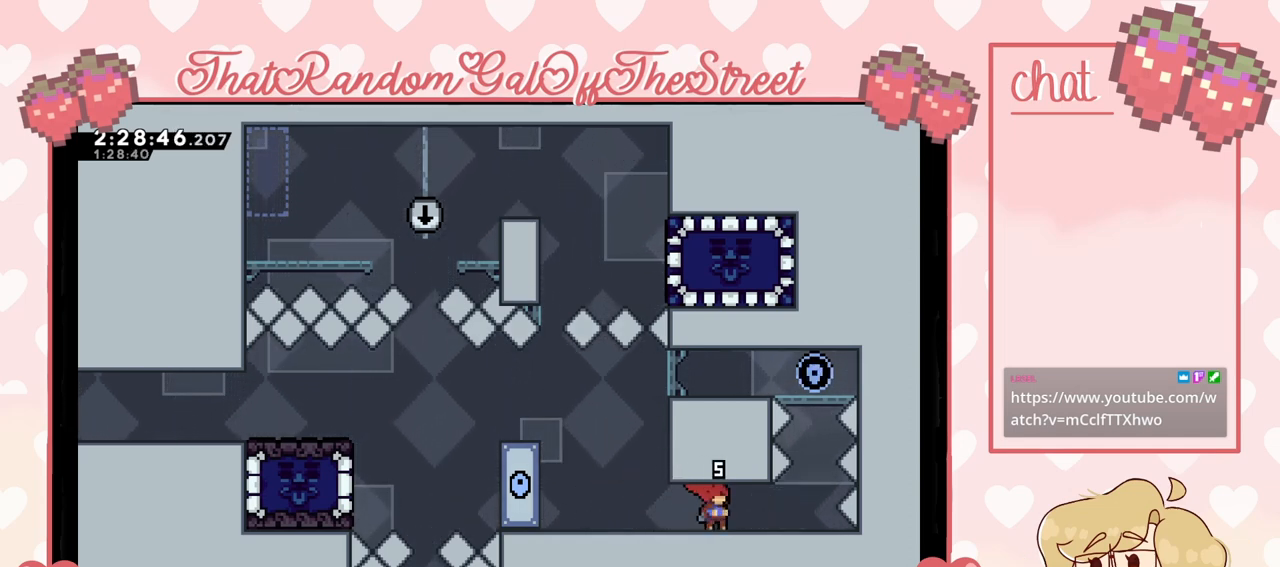
{"buttons": [], "left_stick": "center", "right_stick": "center", "events": [[33, "DPAD_LEFT", "down"], [133, "DPAD_LEFT", "up"], [200, "DPAD_LEFT", "down"], [267, "DPAD_LEFT", "up"], [333, "DPAD_LEFT", "down"], [467, "DPAD_LEFT", "up"]]}
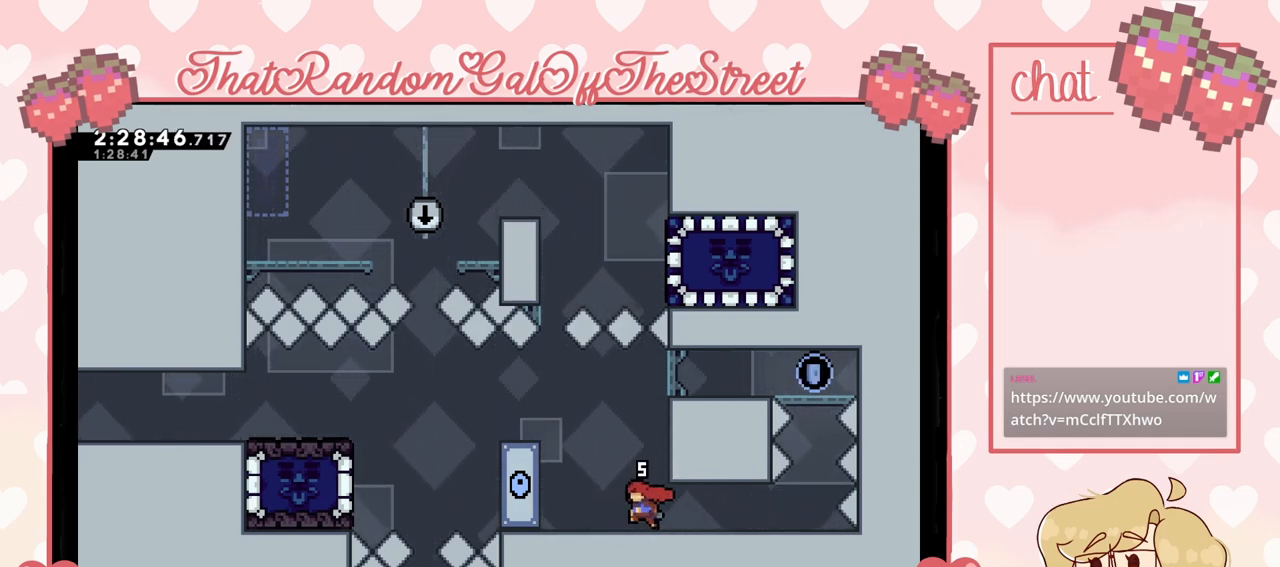
{"buttons": [], "left_stick": "center", "right_stick": "center", "events": [[33, "DPAD_RIGHT", "down"], [100, "DPAD_RIGHT", "up"], [133, "DPAD_LEFT", "down"], [200, "DPAD_LEFT", "up"], [233, "DPAD_RIGHT", "down"], [300, "DPAD_RIGHT", "up"], [333, "DPAD_LEFT", "down"], [400, "DPAD_LEFT", "up"], [433, "DPAD_RIGHT", "down"], [500, "DPAD_RIGHT", "up"]]}
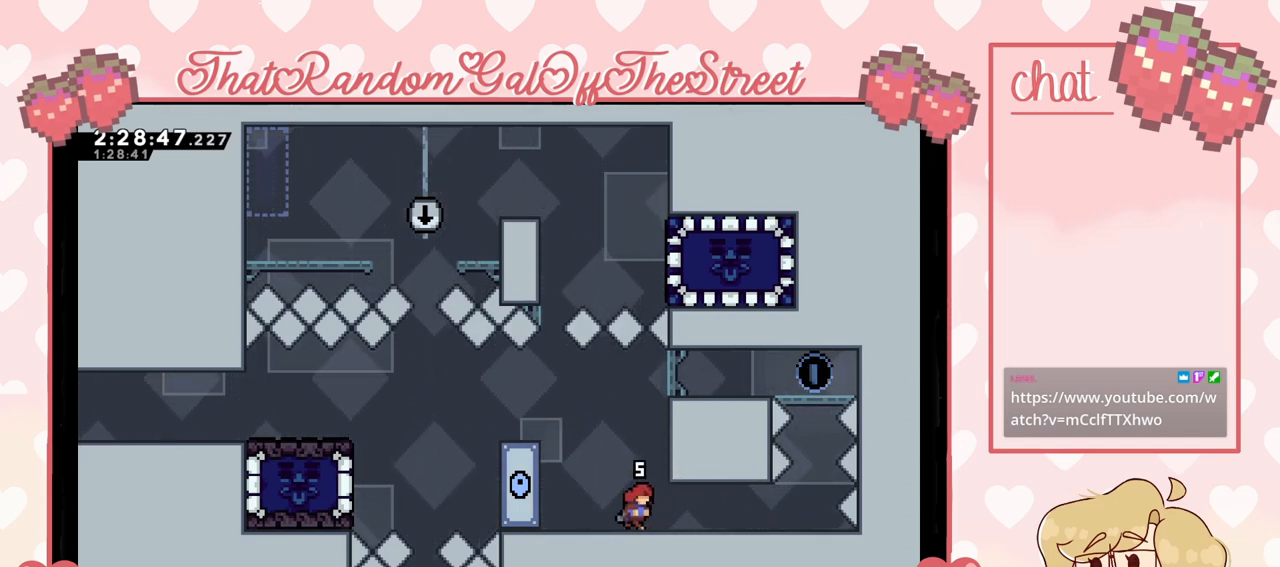
{"buttons": ["DPAD_RIGHT"], "left_stick": "center", "right_stick": "center", "events": [[33, "DPAD_LEFT", "down"], [100, "DPAD_LEFT", "up"], [367, "DPAD_LEFT", "down"], [433, "DPAD_LEFT", "up"], [467, "DPAD_RIGHT", "down"]]}
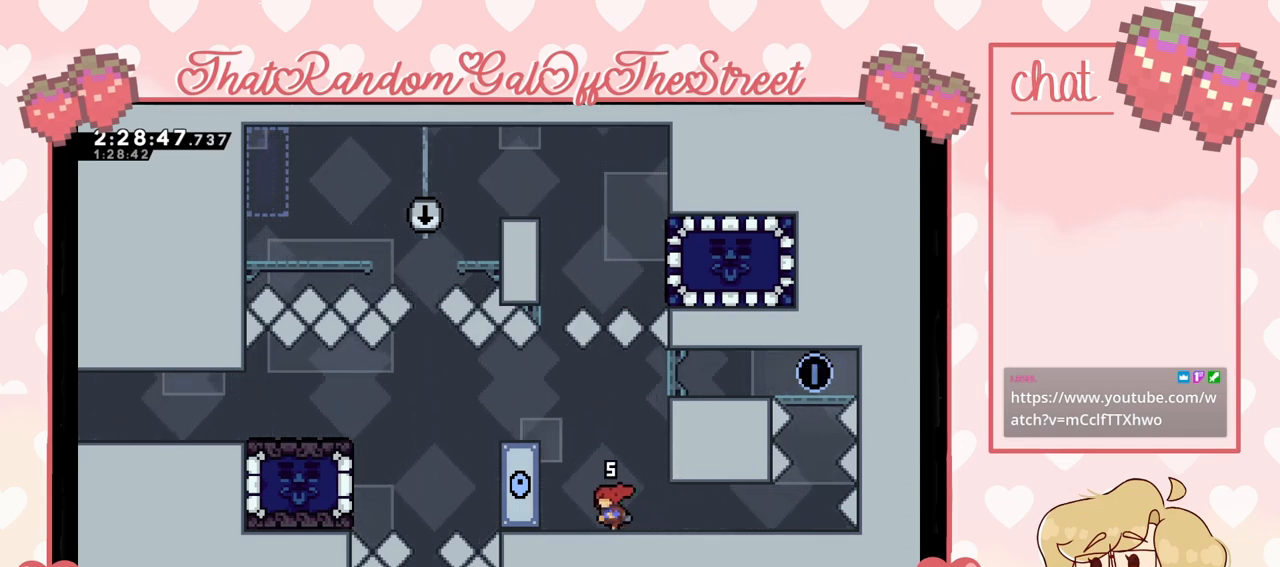
{"buttons": ["DPAD_RIGHT"], "left_stick": "center", "right_stick": "center", "events": [[33, "DPAD_RIGHT", "up"], [67, "DPAD_LEFT", "down"], [133, "DPAD_LEFT", "up"], [433, "DPAD_RIGHT", "down"]]}
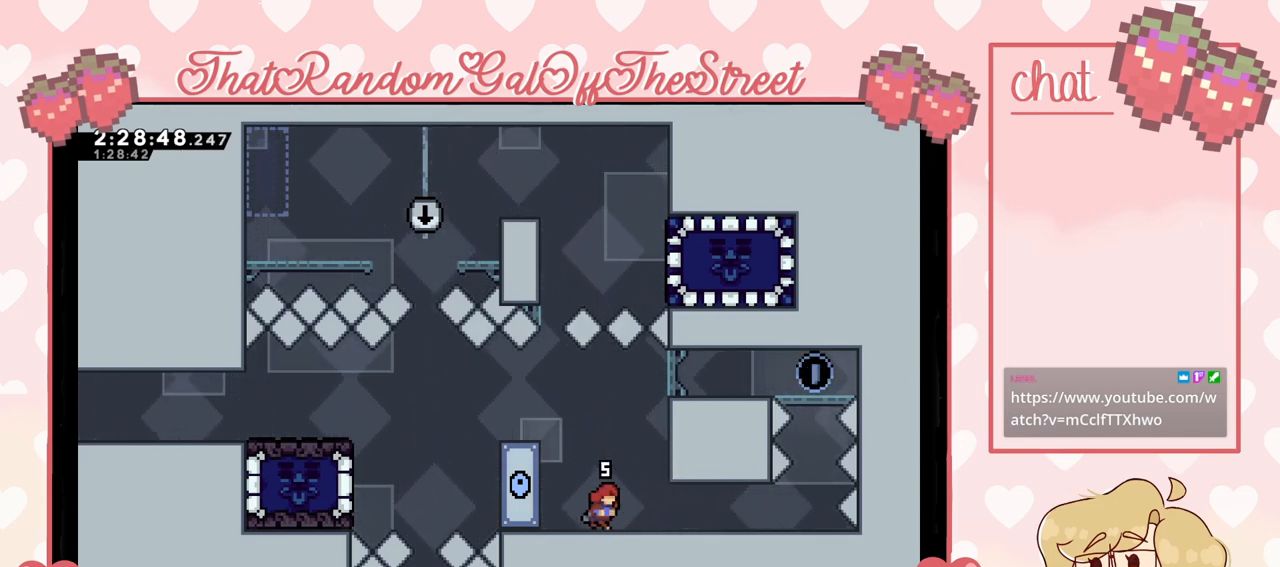
{"buttons": ["DPAD_RIGHT"], "left_stick": "center", "right_stick": "center", "events": [[33, "DPAD_RIGHT", "up"], [67, "DPAD_LEFT", "down"], [167, "DPAD_LEFT", "up"], [233, "DPAD_RIGHT", "down"], [300, "DPAD_RIGHT", "up"], [367, "DPAD_LEFT", "down"], [433, "DPAD_LEFT", "up"], [500, "DPAD_RIGHT", "down"]]}
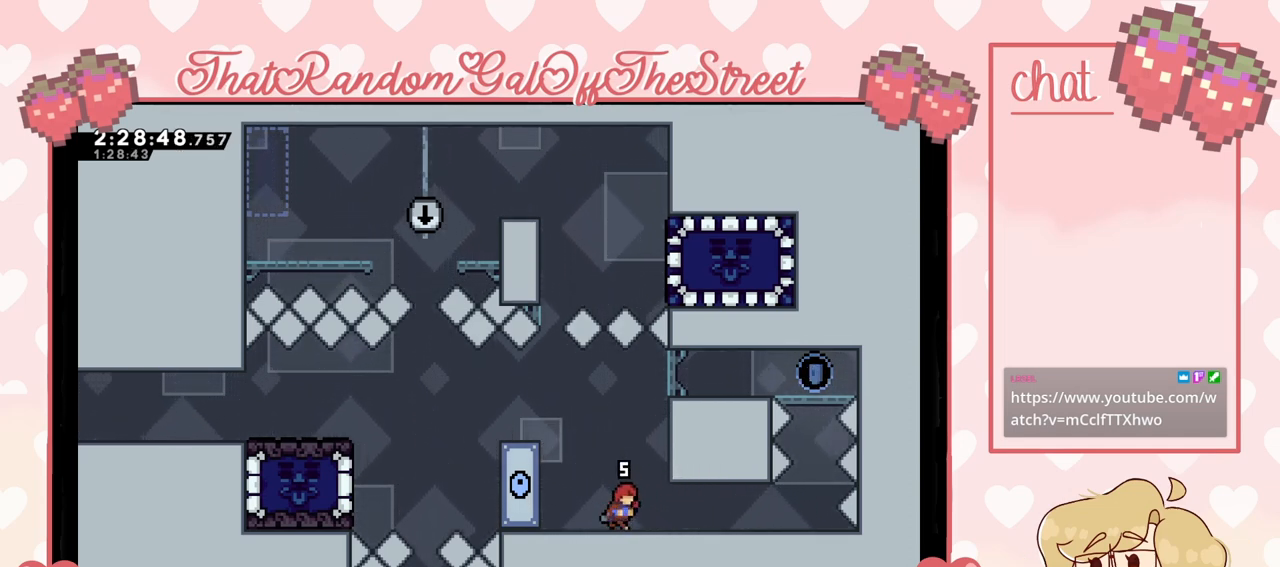
{"buttons": [], "left_stick": "center", "right_stick": "center", "events": [[67, "DPAD_RIGHT", "up"], [100, "DPAD_LEFT", "down"], [200, "DPAD_LEFT", "up"], [267, "DPAD_RIGHT", "down"], [367, "DPAD_RIGHT", "up"], [400, "DPAD_LEFT", "down"], [500, "DPAD_LEFT", "up"]]}
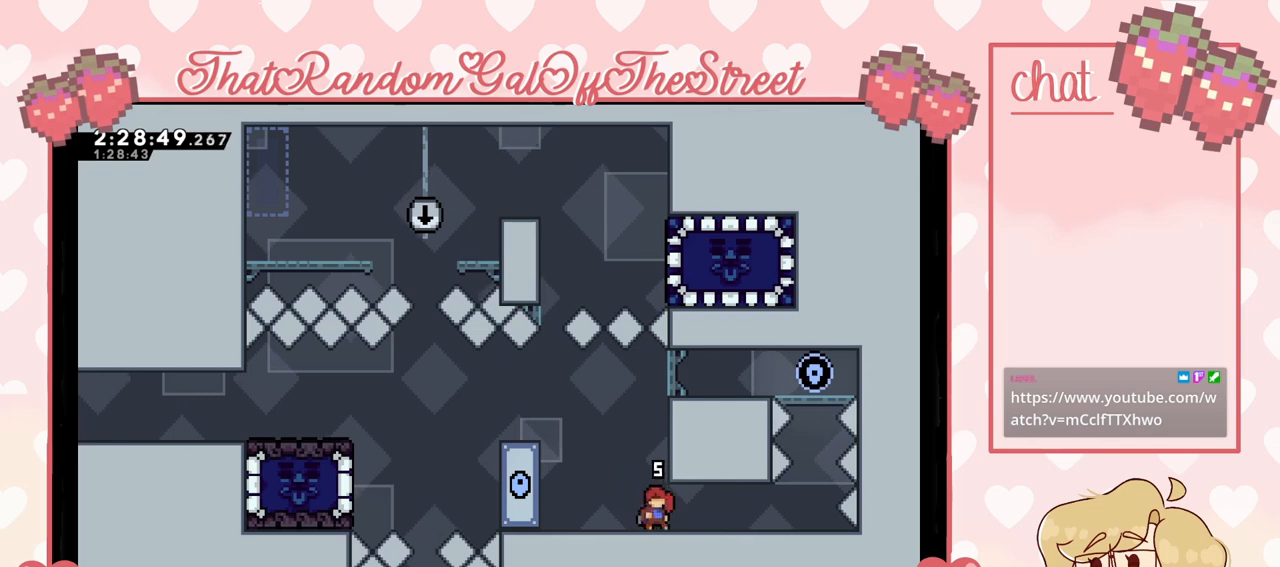
{"buttons": ["DPAD_LEFT"], "left_stick": "center", "right_stick": "center", "events": [[33, "DPAD_RIGHT", "down"], [133, "DPAD_RIGHT", "up"], [167, "DPAD_LEFT", "down"], [233, "DPAD_LEFT", "up"], [333, "DPAD_RIGHT", "down"], [433, "DPAD_RIGHT", "up"], [500, "DPAD_LEFT", "down"]]}
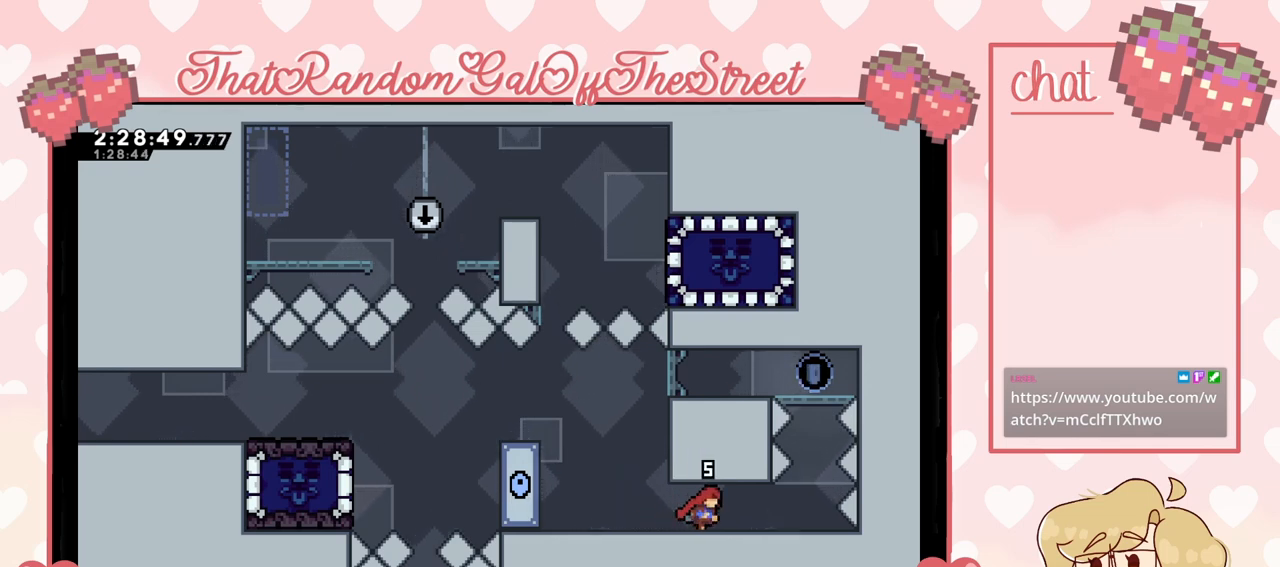
{"buttons": [], "left_stick": "center", "right_stick": "center", "events": [[67, "DPAD_LEFT", "up"], [100, "DPAD_RIGHT", "down"], [200, "DPAD_RIGHT", "up"], [233, "DPAD_LEFT", "down"], [300, "DPAD_LEFT", "up"], [367, "DPAD_RIGHT", "down"], [500, "DPAD_RIGHT", "up"]]}
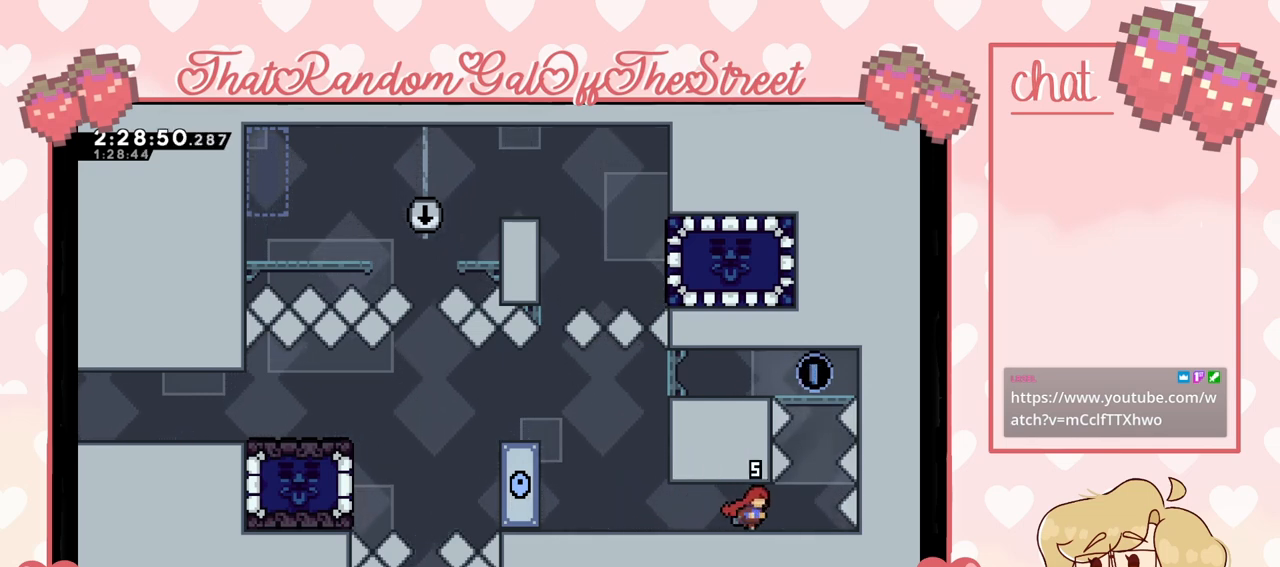
{"buttons": ["DPAD_RIGHT"], "left_stick": "center", "right_stick": "center", "events": [[33, "DPAD_LEFT", "down"], [100, "DPAD_LEFT", "up"], [167, "DPAD_RIGHT", "down"], [267, "DPAD_RIGHT", "up"], [300, "DPAD_LEFT", "down"], [400, "DPAD_LEFT", "up"], [433, "DPAD_RIGHT", "down"]]}
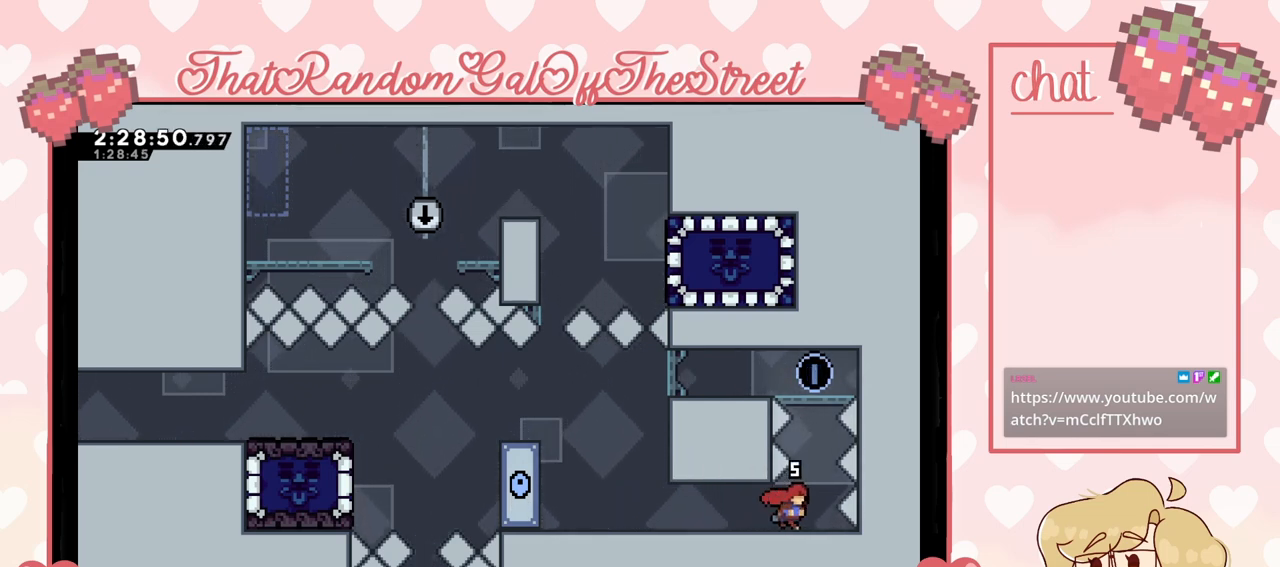
{"buttons": [], "left_stick": "center", "right_stick": "center", "events": [[67, "DPAD_RIGHT", "up"]]}
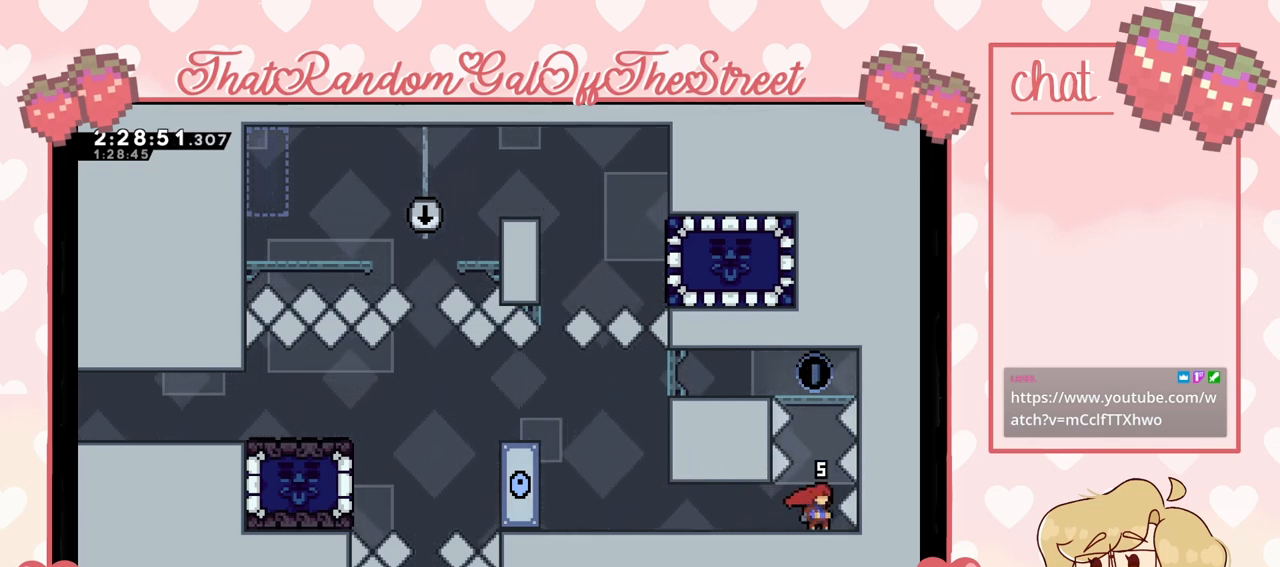
{"buttons": [], "left_stick": "center", "right_stick": "center", "events": []}
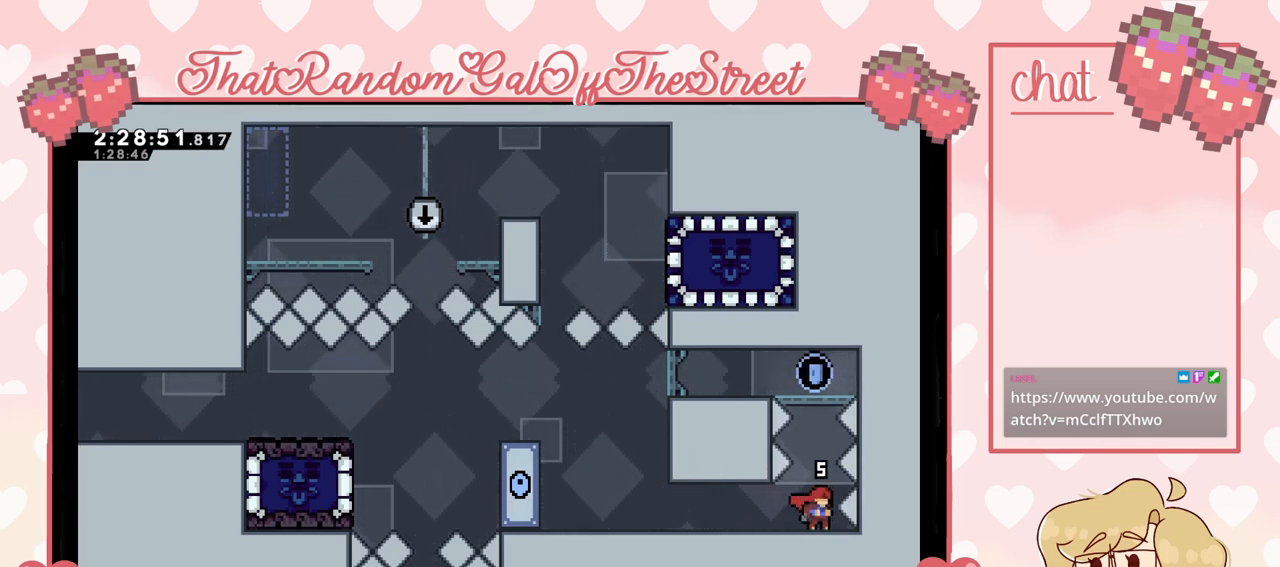
{"buttons": [], "left_stick": "up", "right_stick": "center", "events": [[233, "left_stick", "up"], [300, "X", "down"], [433, "X", "up"]]}
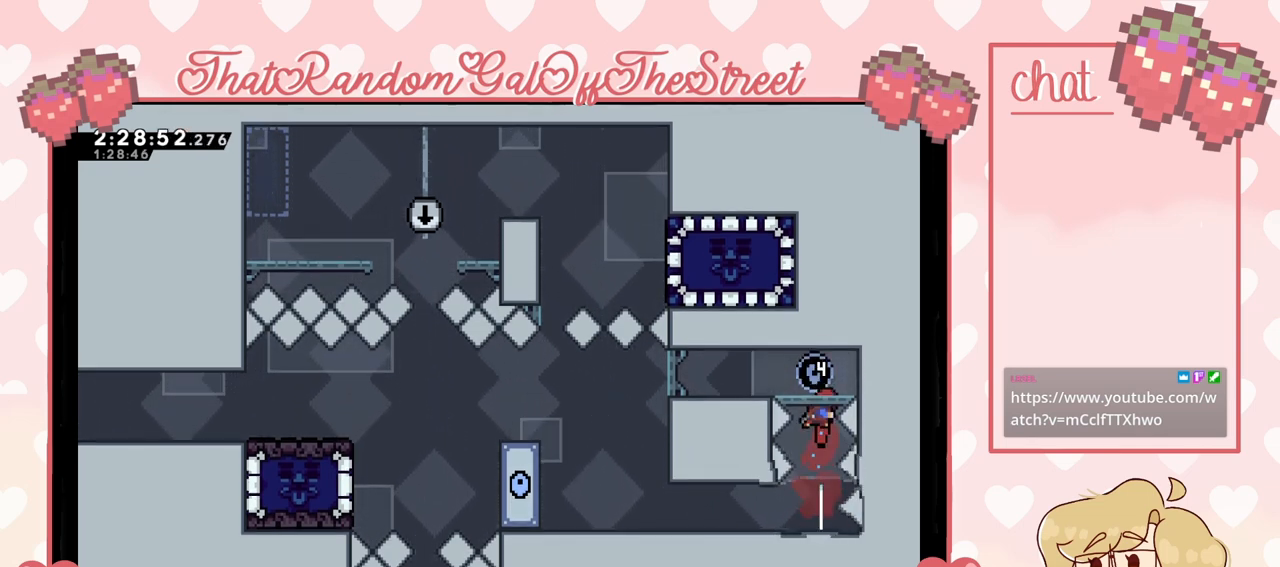
{"buttons": [], "left_stick": "up-left", "right_stick": "center", "events": [[233, "left_stick", "up-left"]]}
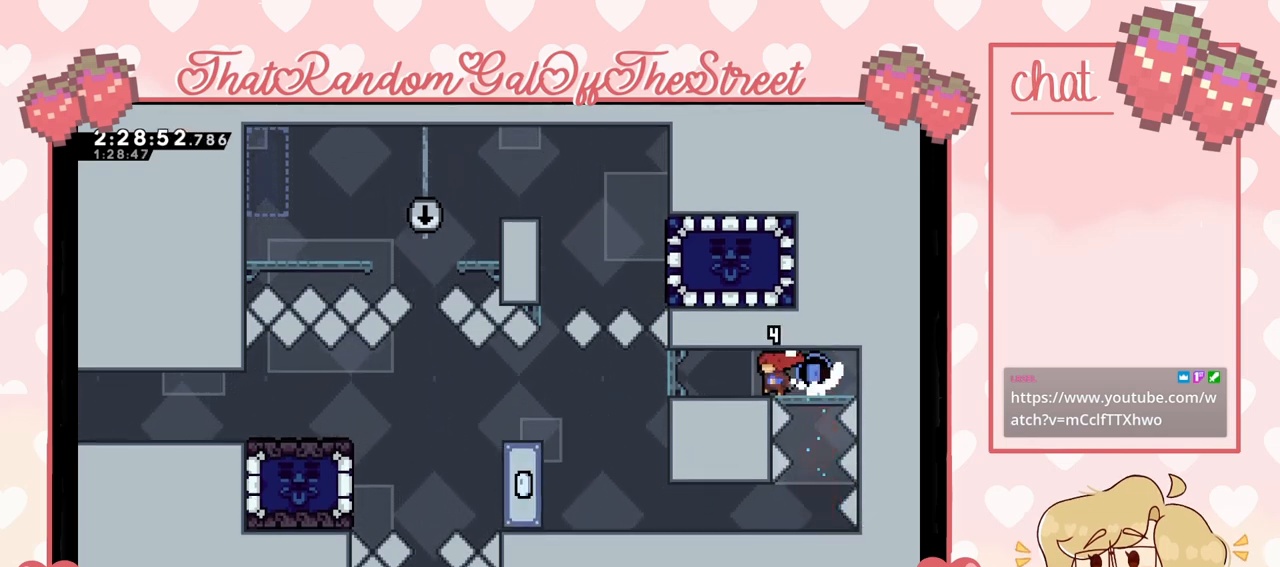
{"buttons": [], "left_stick": "up-left", "right_stick": "center", "events": []}
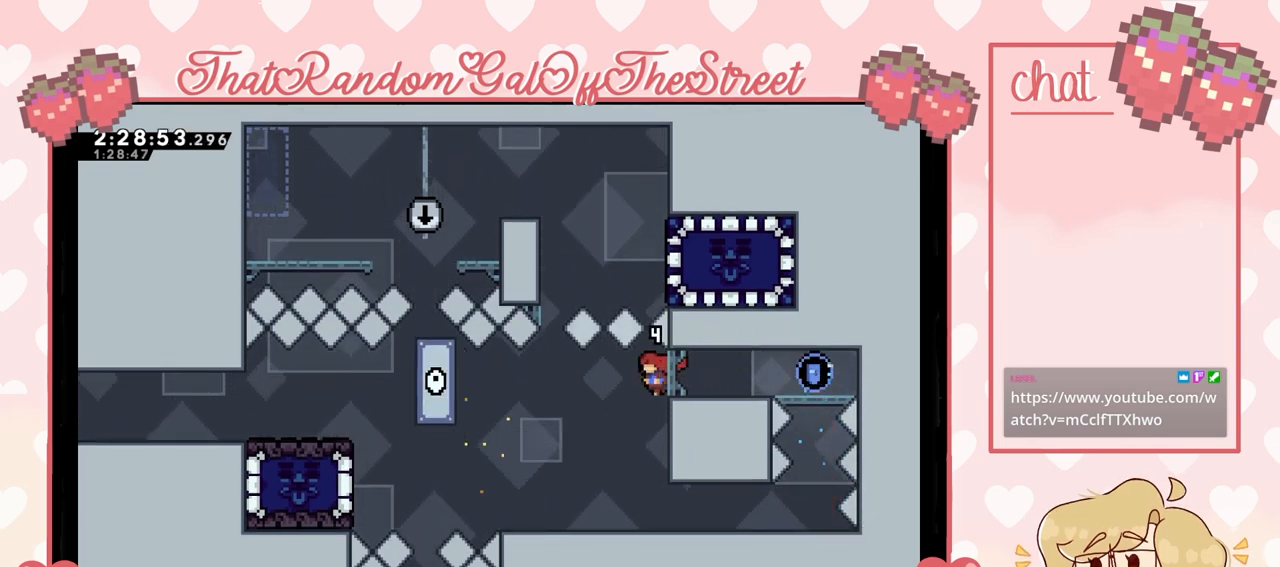
{"buttons": [], "left_stick": "up-left", "right_stick": "center", "events": []}
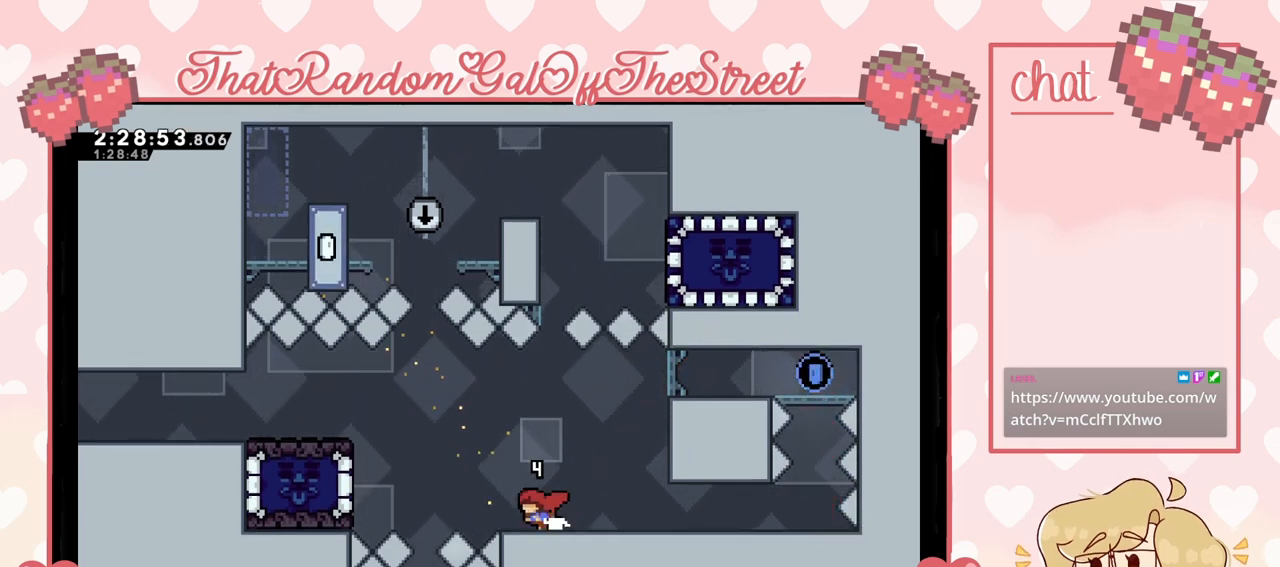
{"buttons": ["A"], "left_stick": "up-left", "right_stick": "center", "events": [[200, "A", "down"]]}
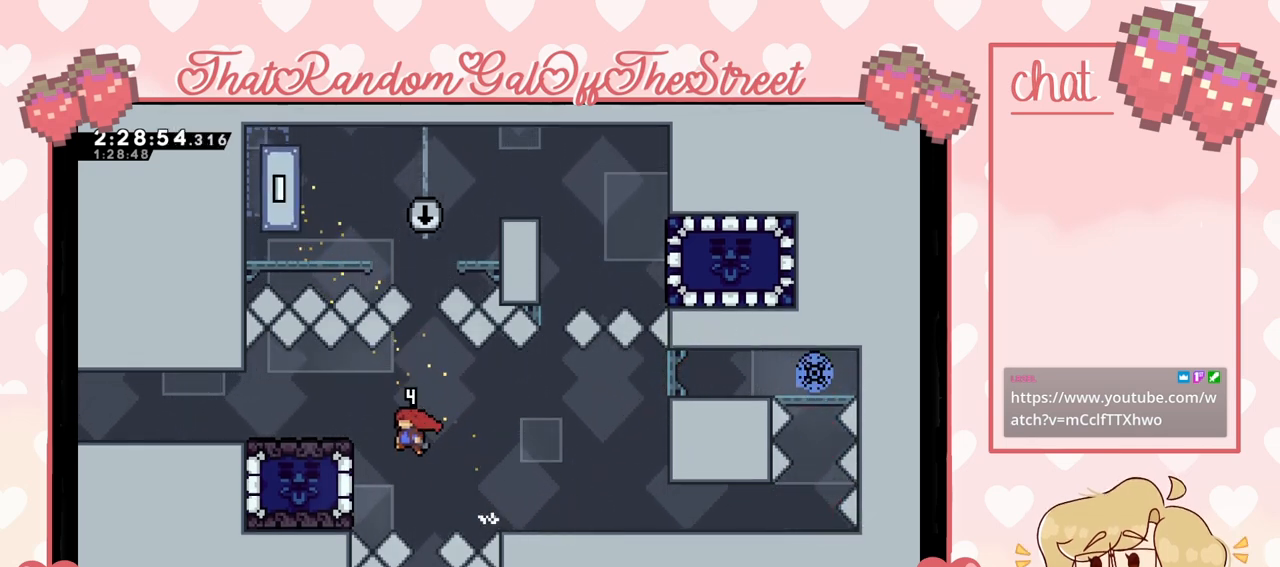
{"buttons": [], "left_stick": "up-left", "right_stick": "center", "events": [[133, "A", "up"], [133, "L2", "down"], [200, "A", "down"], [367, "A", "up"], [400, "L2", "up"]]}
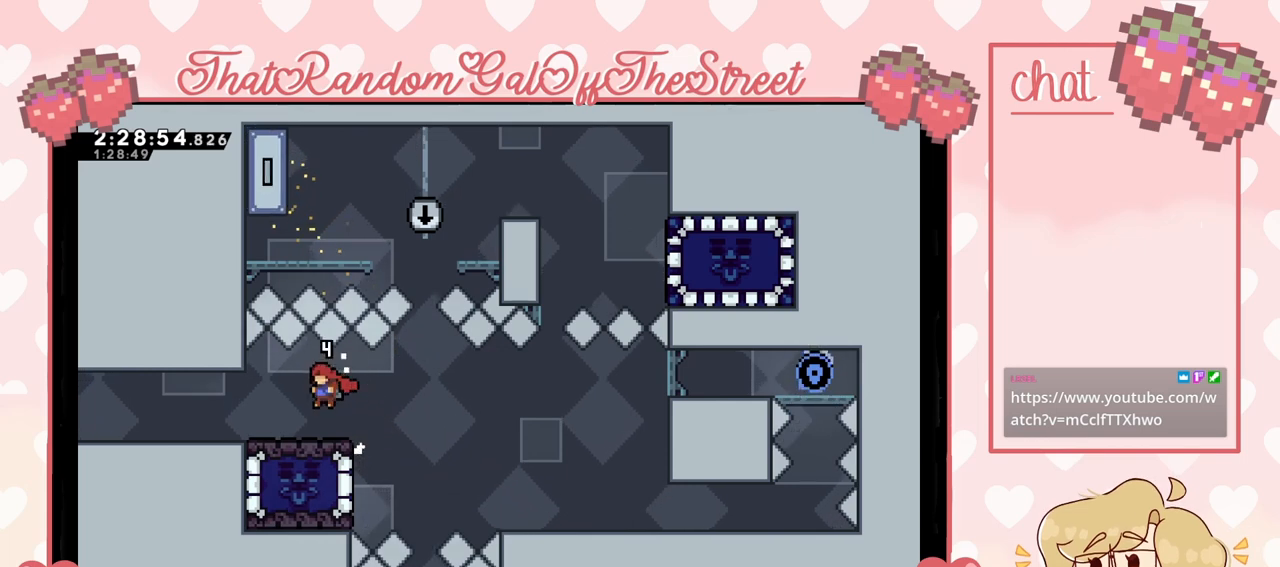
{"buttons": [], "left_stick": "center", "right_stick": "center", "events": [[200, "left_stick", "center"]]}